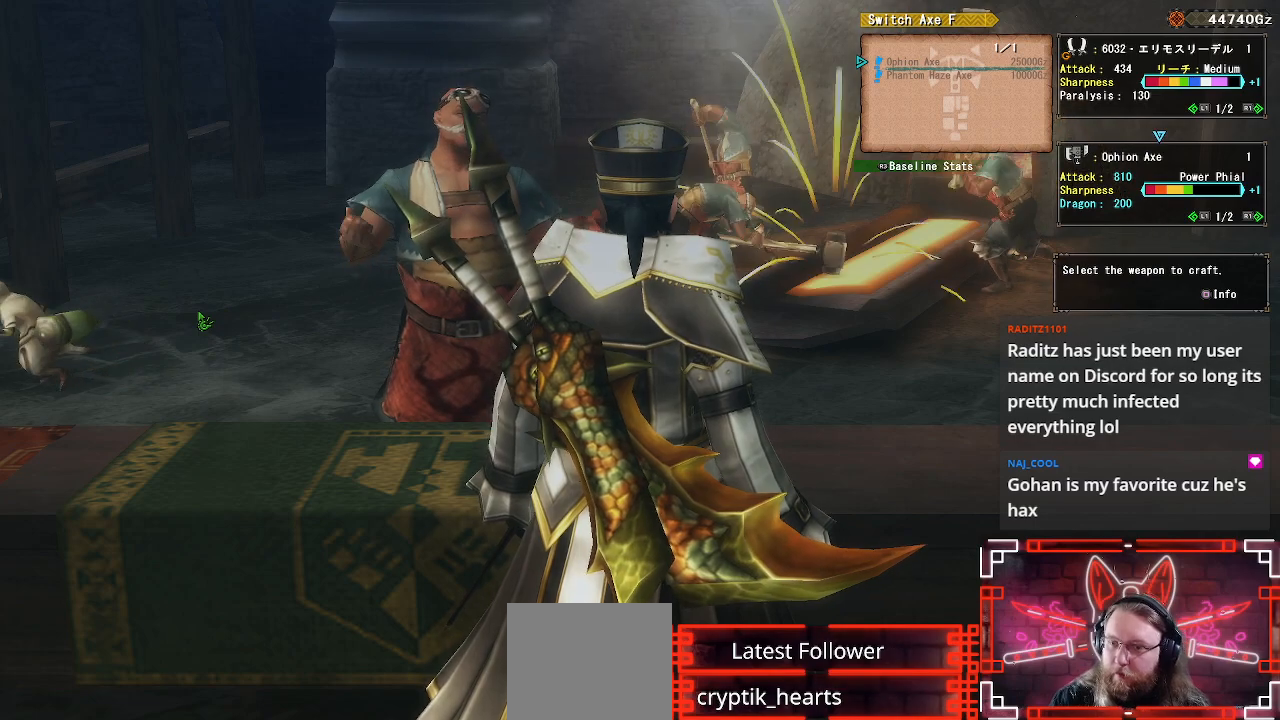
Gameplay with a controller (Xbox layout); each line is a JSON object with the inputs held at the frame after it. "events" lists button and stick changes between this image and that frame as [ms after this image, input, new state], when the widget could be followed in between.
{"buttons": [], "left_stick": "center", "right_stick": "center", "events": [[50, "DPAD_DOWN", "down"], [100, "DPAD_DOWN", "up"]]}
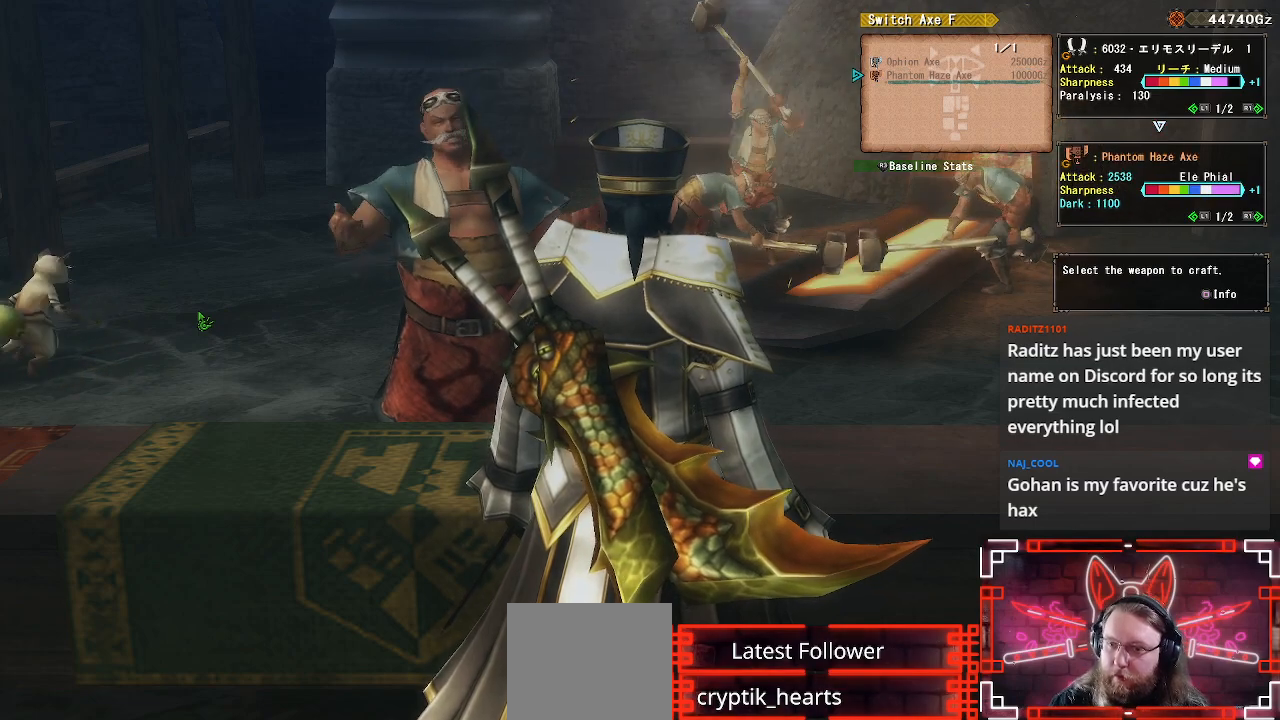
{"buttons": [], "left_stick": "center", "right_stick": "center", "events": []}
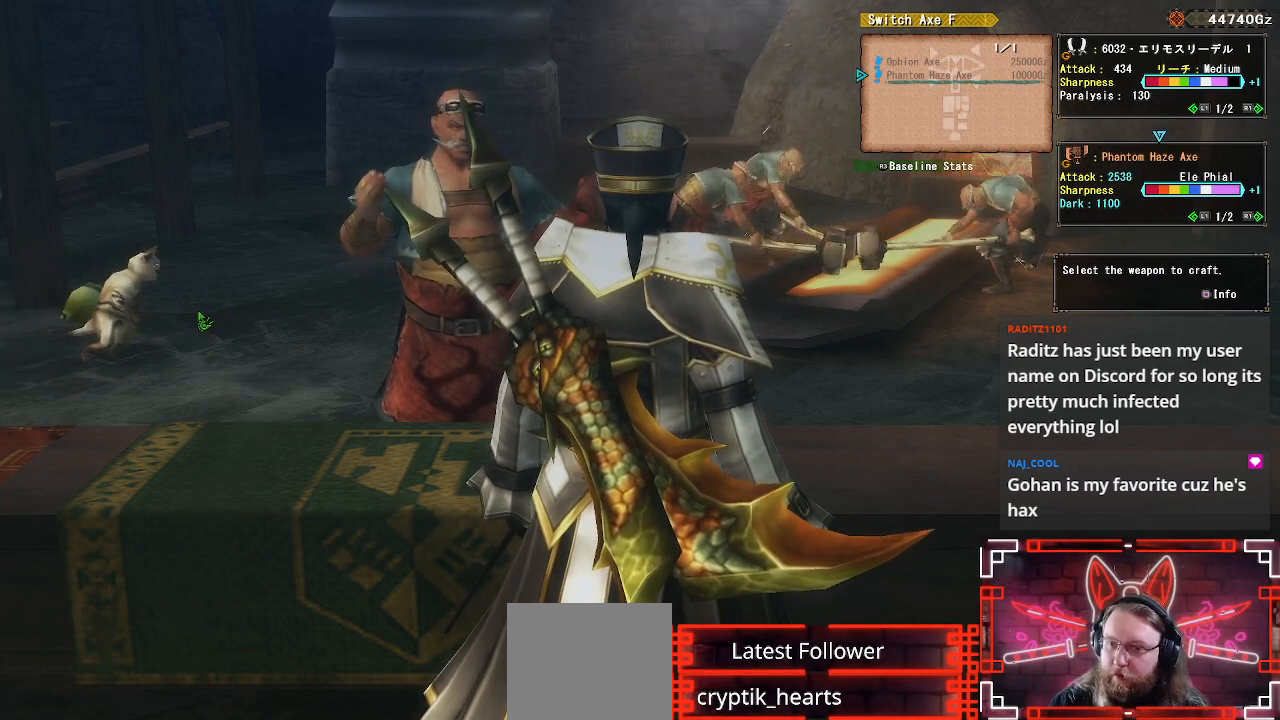
{"buttons": [], "left_stick": "center", "right_stick": "center", "events": [[317, "DPAD_UP", "down"], [483, "DPAD_UP", "up"]]}
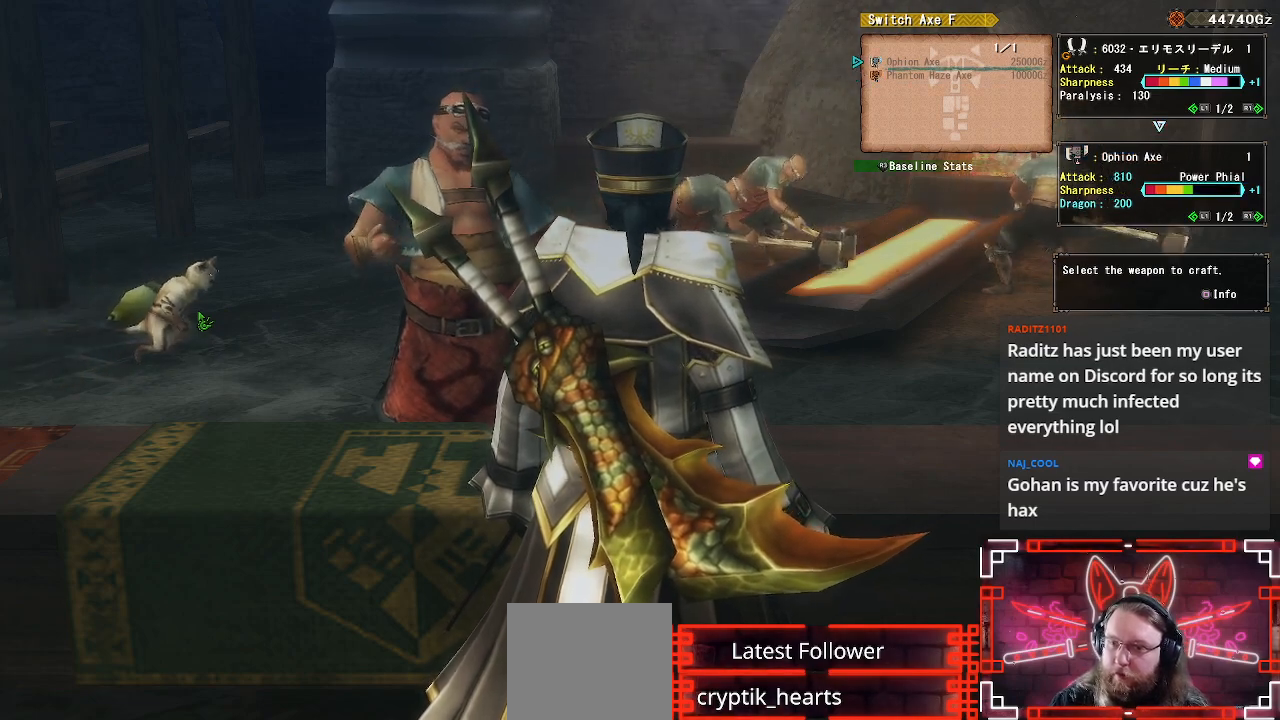
{"buttons": ["DPAD_DOWN"], "left_stick": "center", "right_stick": "center", "events": [[383, "DPAD_DOWN", "down"]]}
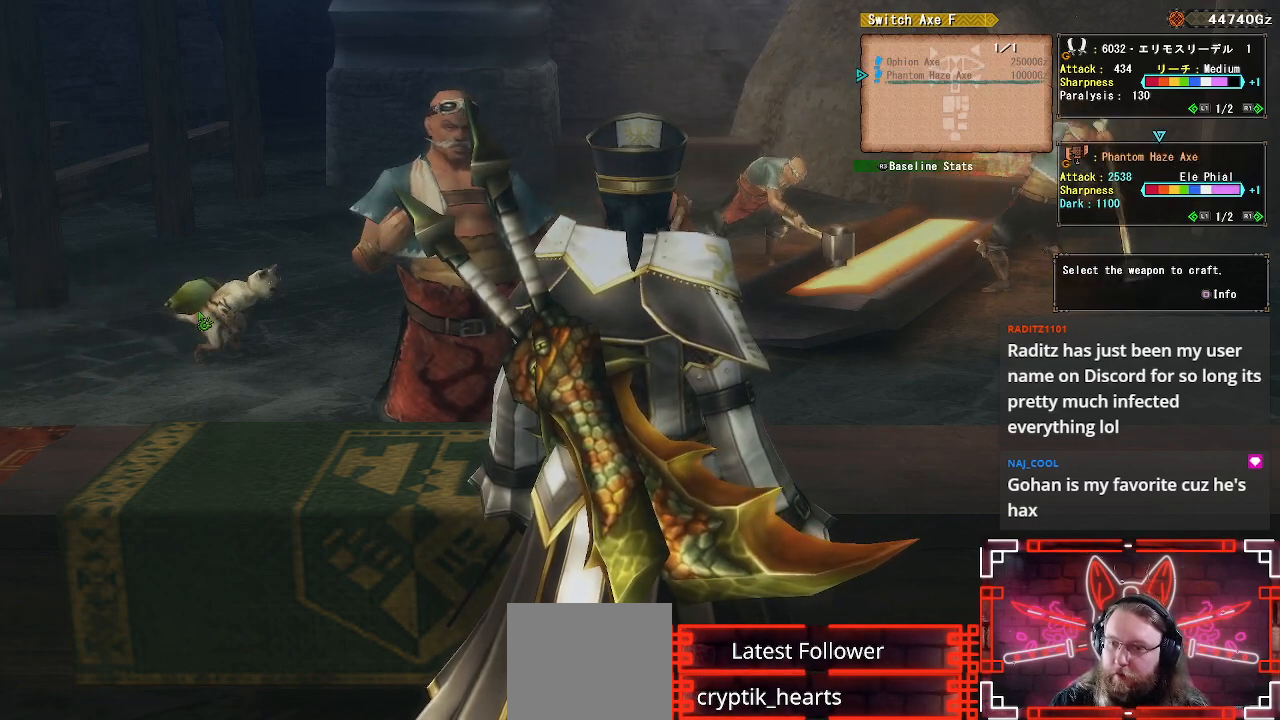
{"buttons": [], "left_stick": "center", "right_stick": "center", "events": [[17, "DPAD_DOWN", "up"]]}
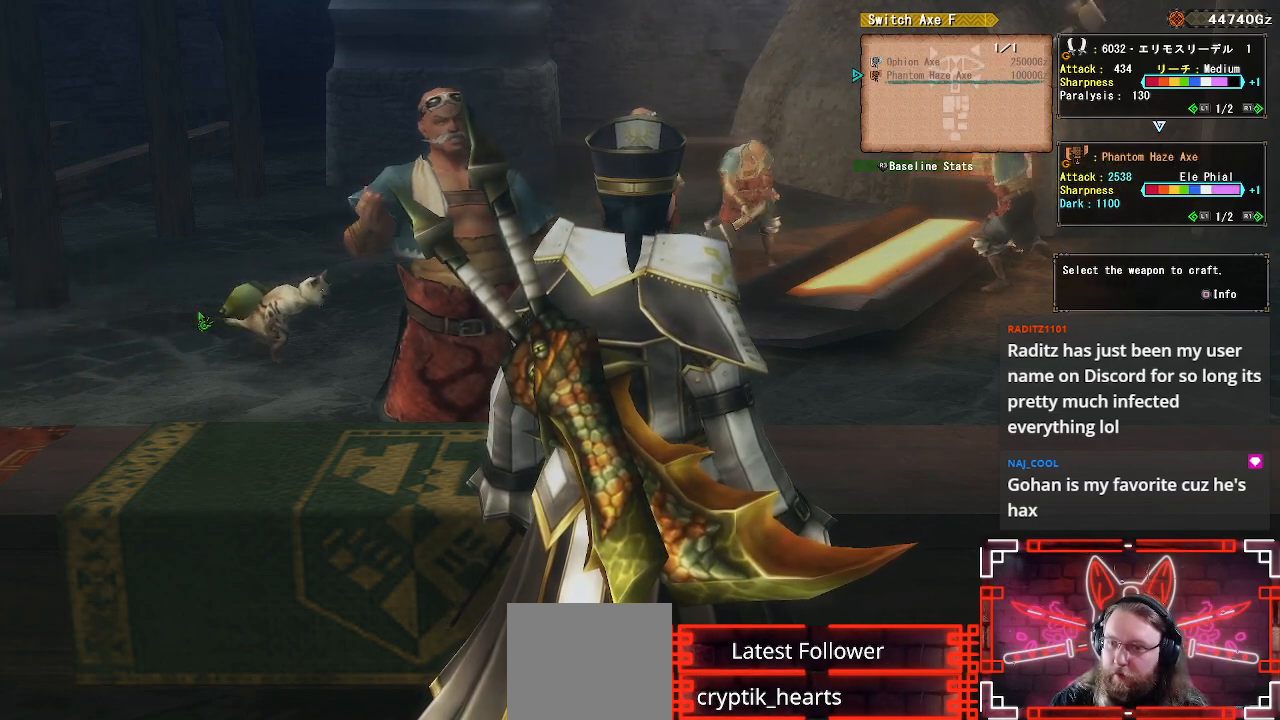
{"buttons": [], "left_stick": "center", "right_stick": "center", "events": [[167, "X", "down"], [350, "X", "up"]]}
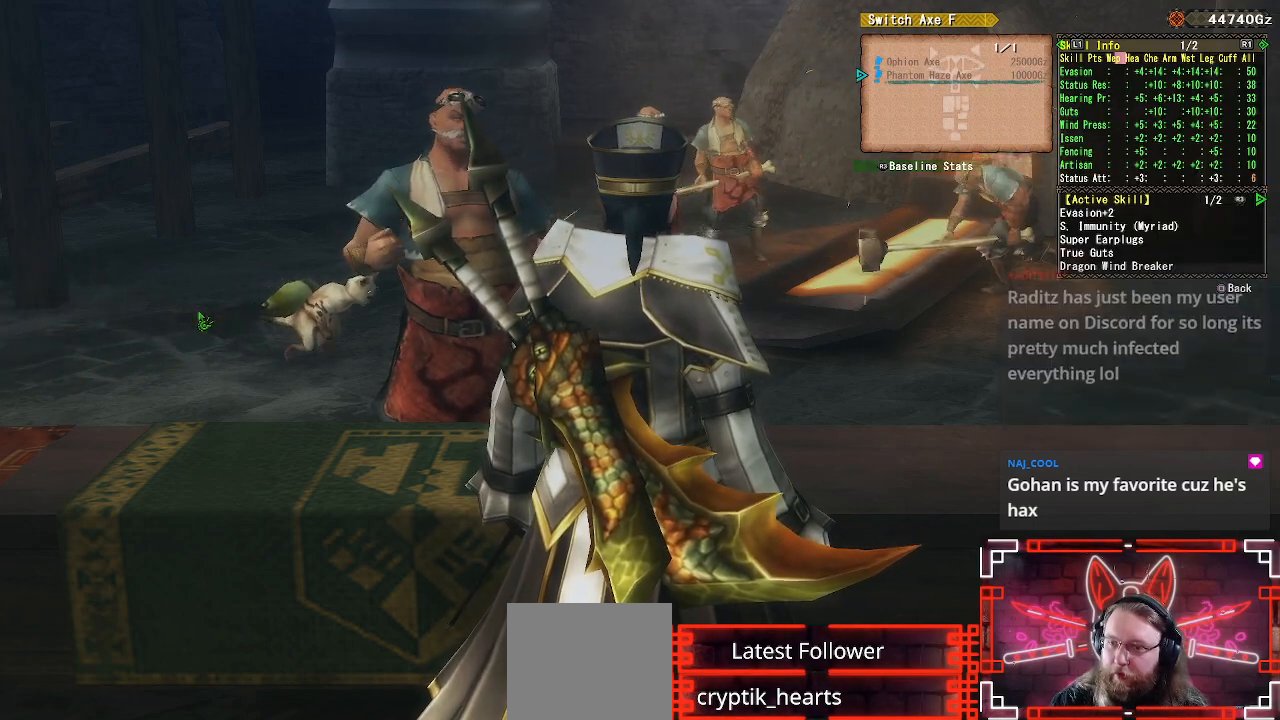
{"buttons": [], "left_stick": "center", "right_stick": "center", "events": []}
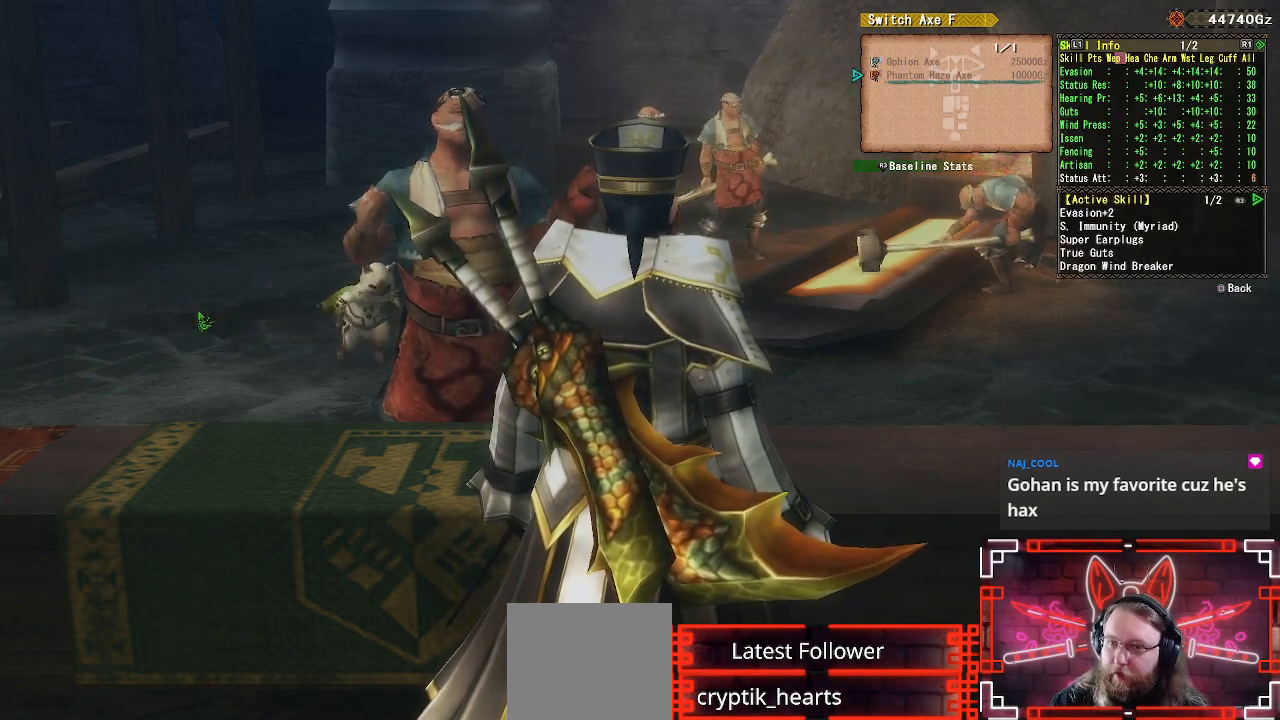
{"buttons": [], "left_stick": "center", "right_stick": "center", "events": []}
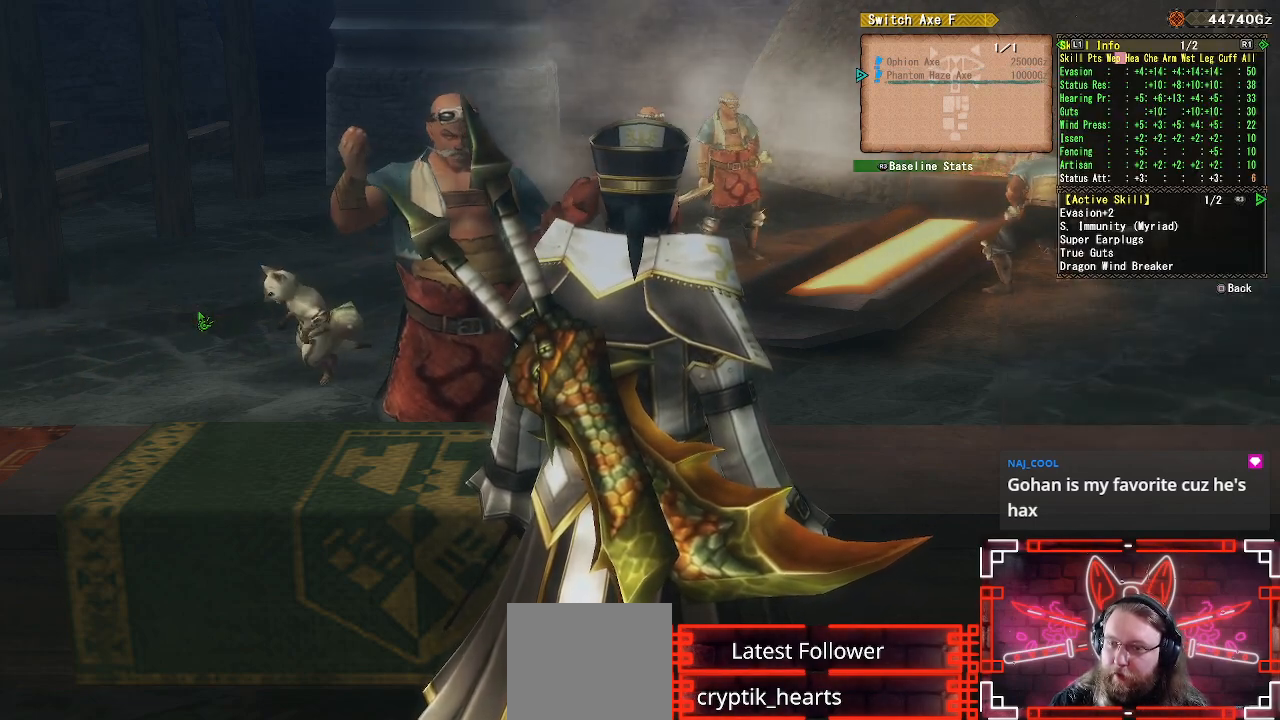
{"buttons": [], "left_stick": "center", "right_stick": "center", "events": [[33, "X", "down"], [233, "X", "up"]]}
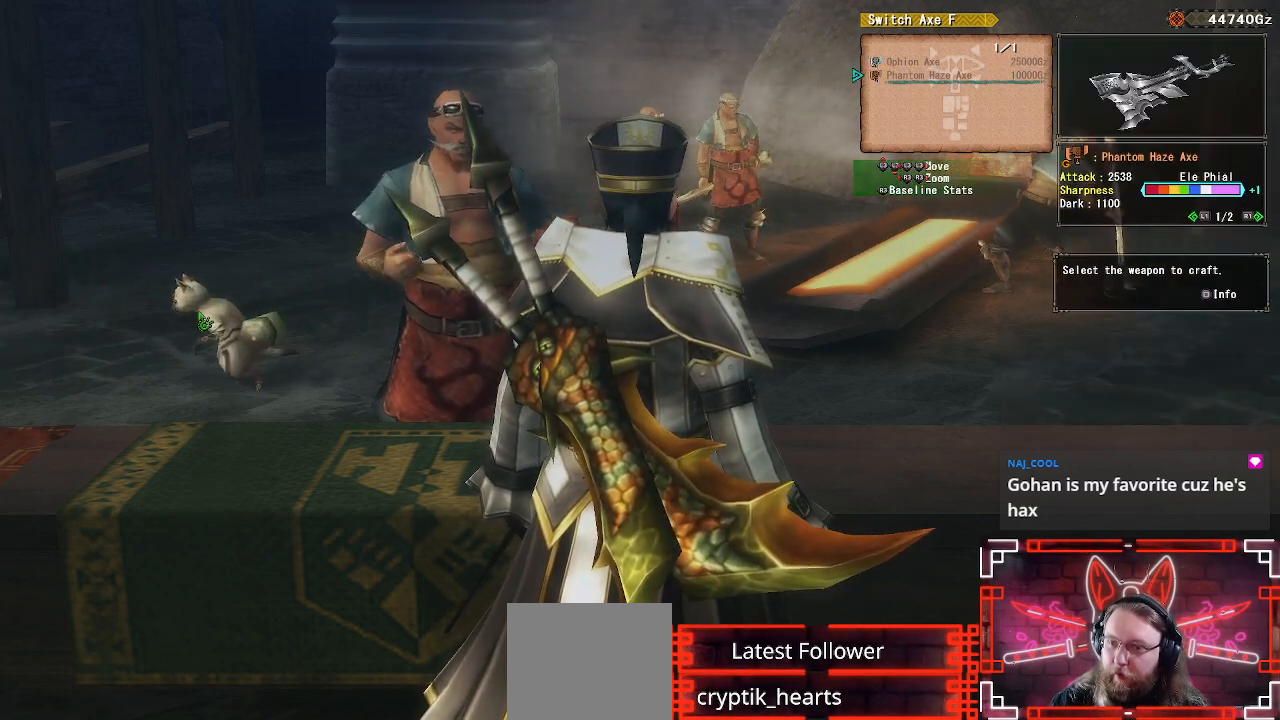
{"buttons": ["DPAD_UP"], "left_stick": "center", "right_stick": "center", "events": [[417, "DPAD_UP", "down"]]}
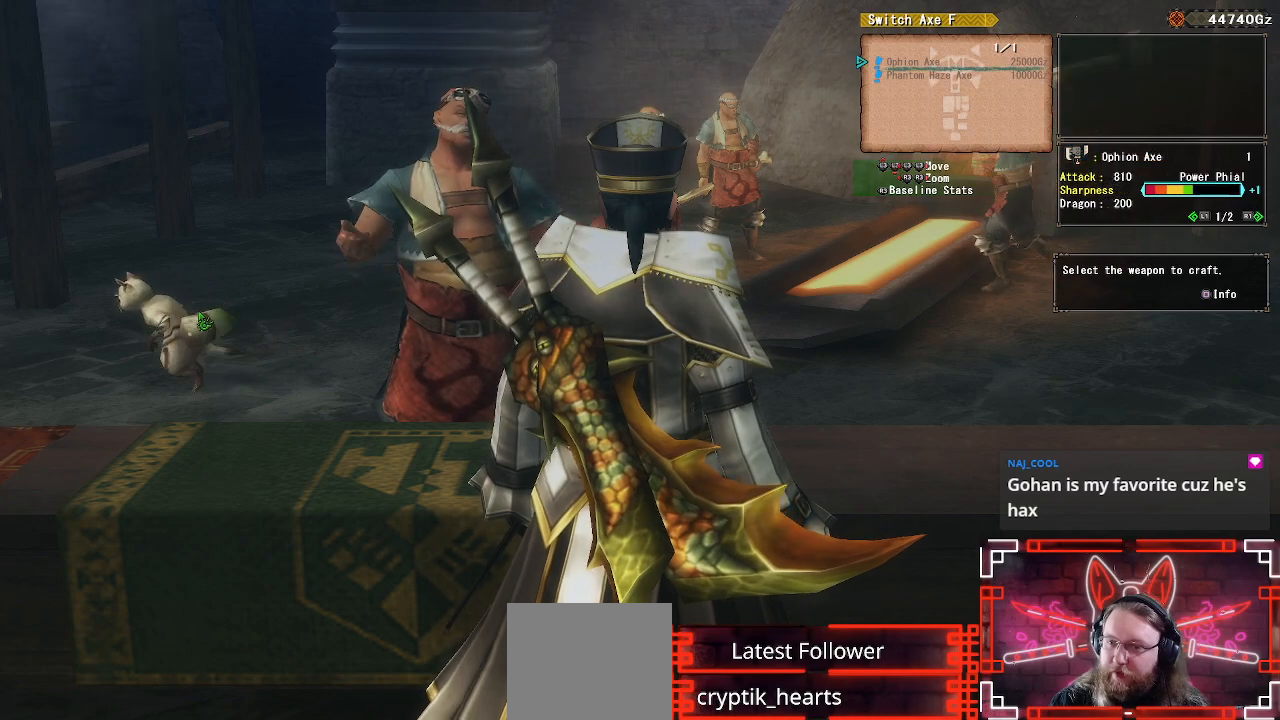
{"buttons": [], "left_stick": "center", "right_stick": "center", "events": [[83, "DPAD_UP", "up"]]}
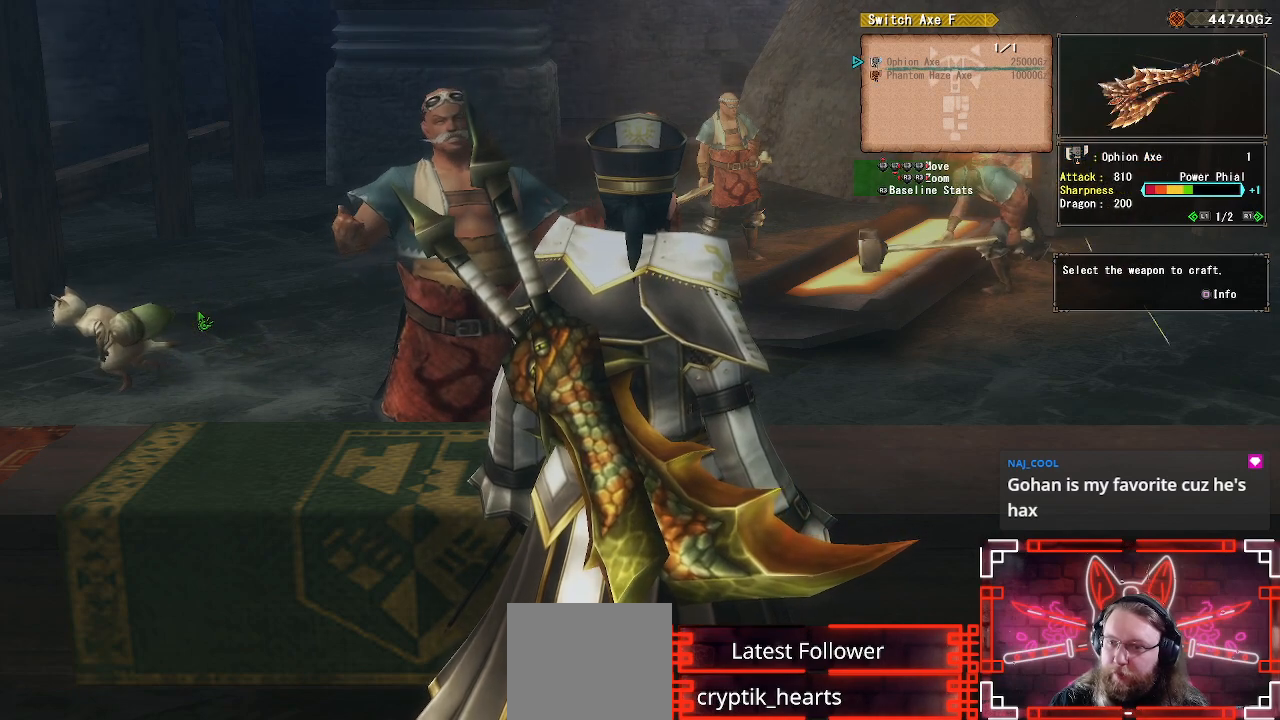
{"buttons": [], "left_stick": "center", "right_stick": "center", "events": []}
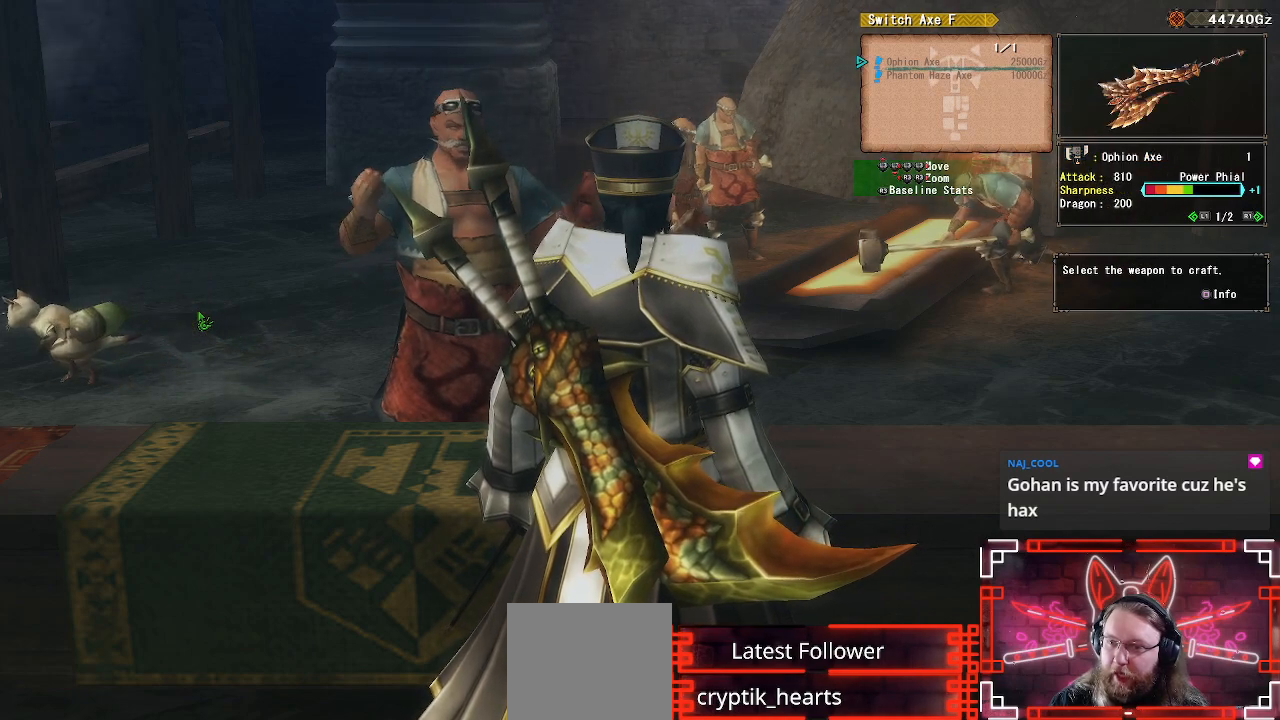
{"buttons": [], "left_stick": "center", "right_stick": "center", "events": []}
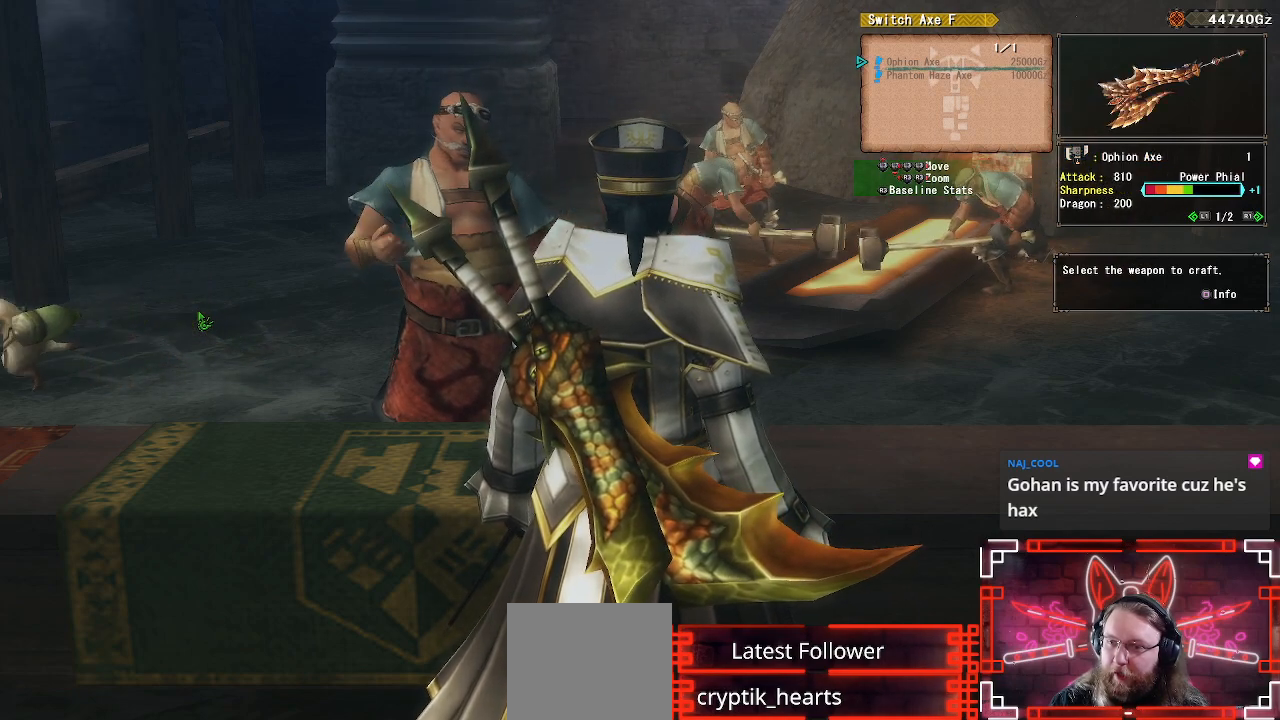
{"buttons": [], "left_stick": "center", "right_stick": "center", "events": []}
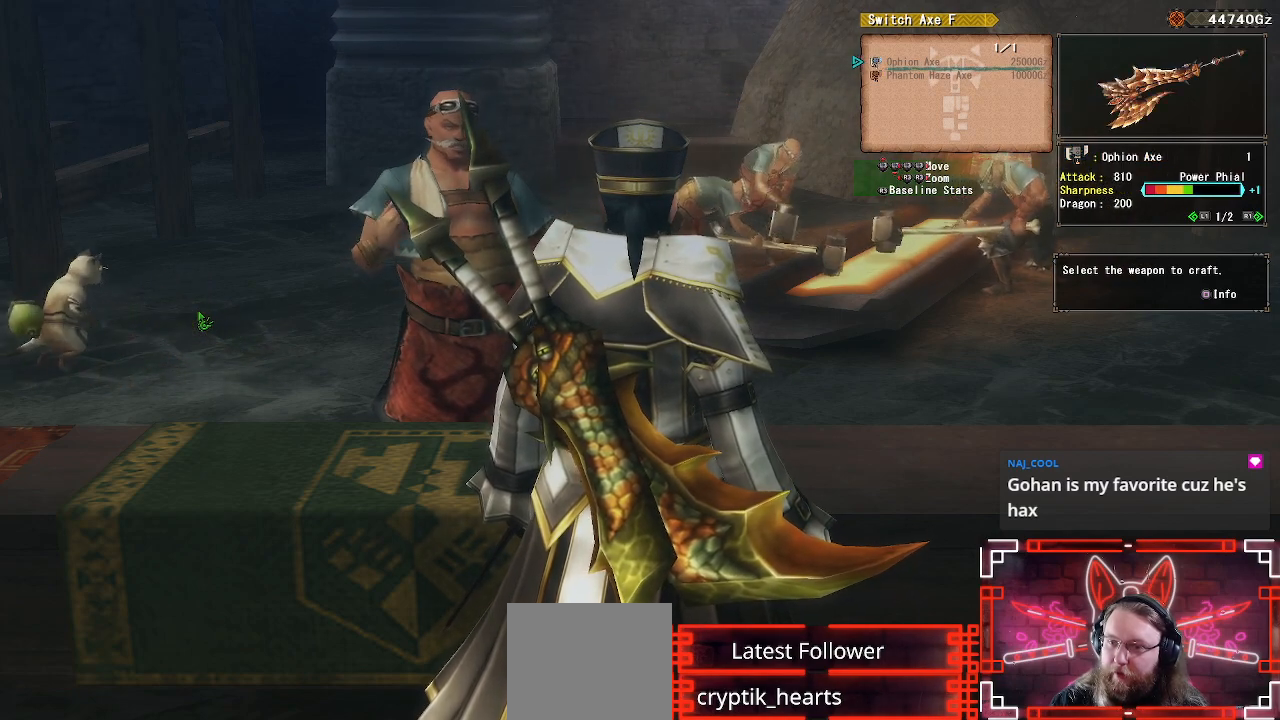
{"buttons": ["R1"], "left_stick": "center", "right_stick": "center", "events": [[467, "R1", "down"]]}
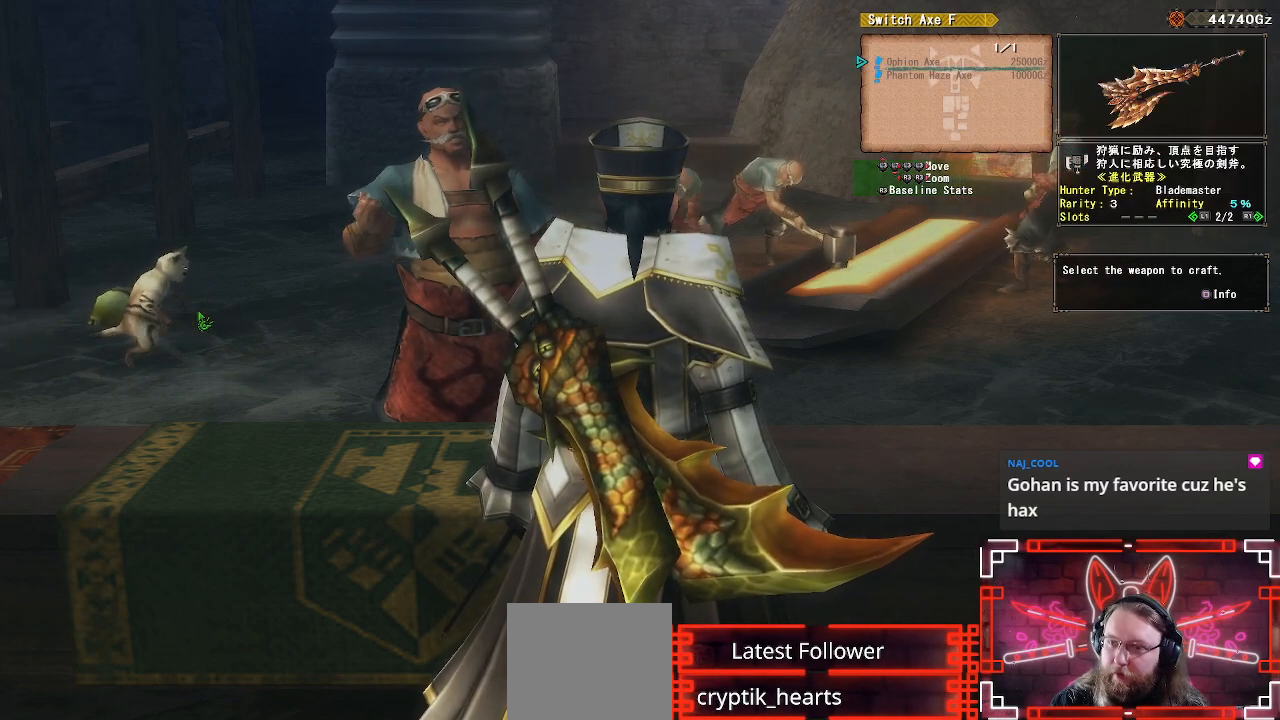
{"buttons": [], "left_stick": "center", "right_stick": "center", "events": [[117, "R1", "up"]]}
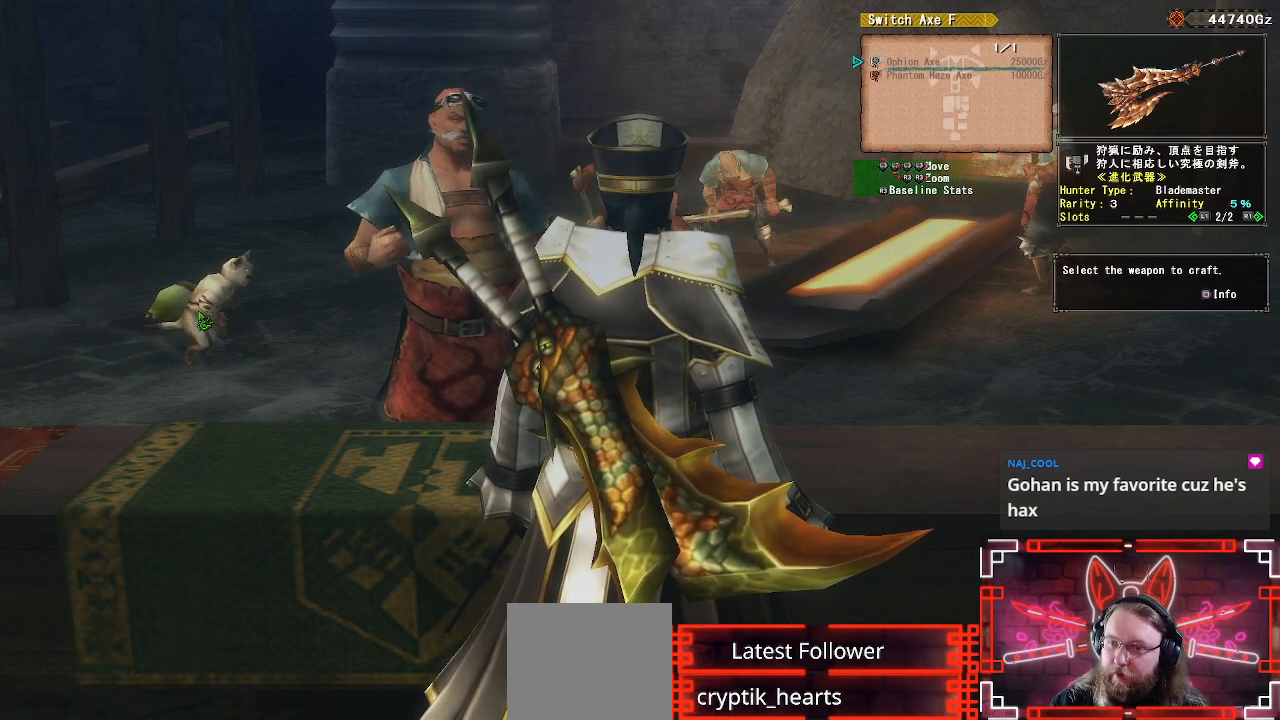
{"buttons": [], "left_stick": "center", "right_stick": "center", "events": [[283, "DPAD_DOWN", "down"], [383, "DPAD_DOWN", "up"]]}
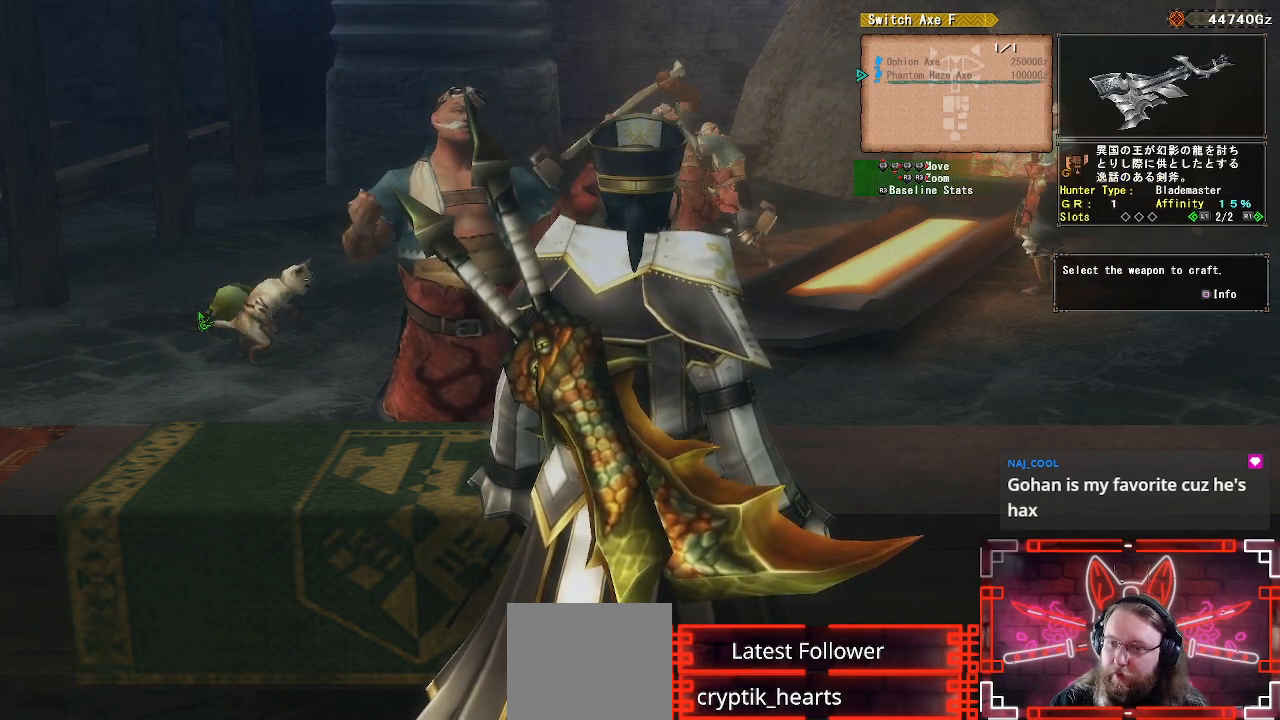
{"buttons": [], "left_stick": "center", "right_stick": "center", "events": []}
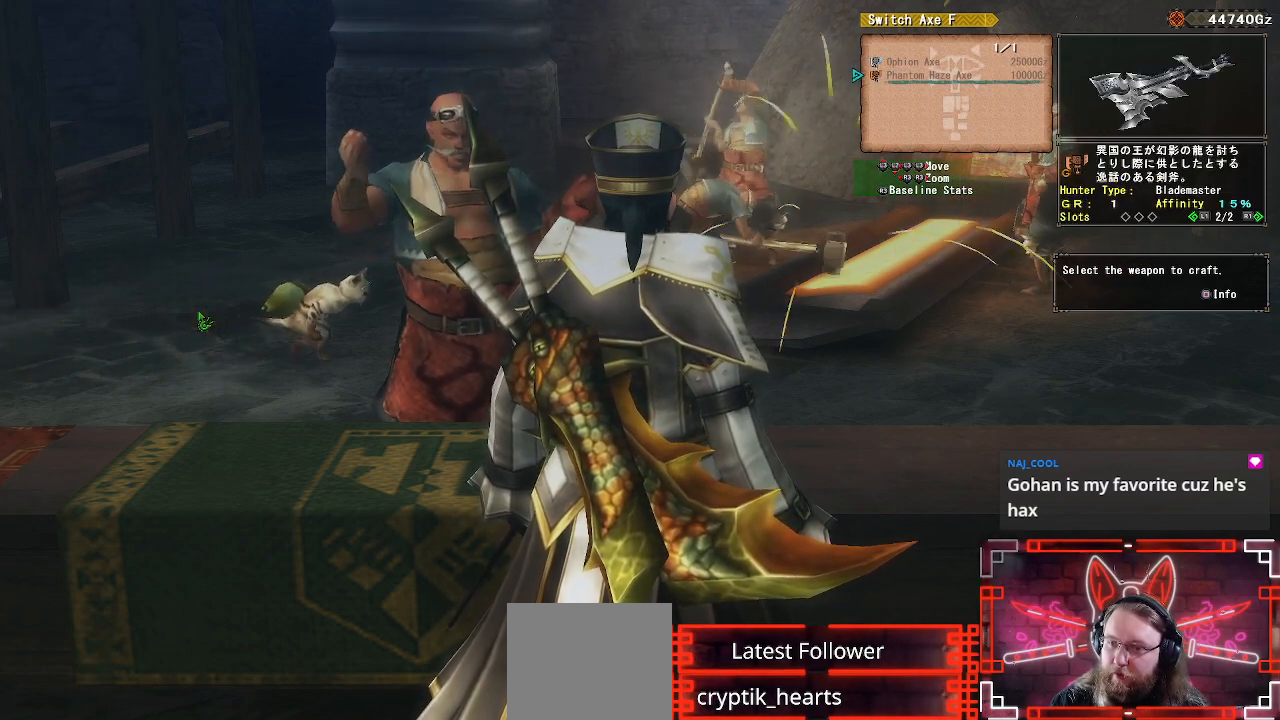
{"buttons": [], "left_stick": "center", "right_stick": "center", "events": [[17, "DPAD_UP", "down"], [167, "DPAD_UP", "up"]]}
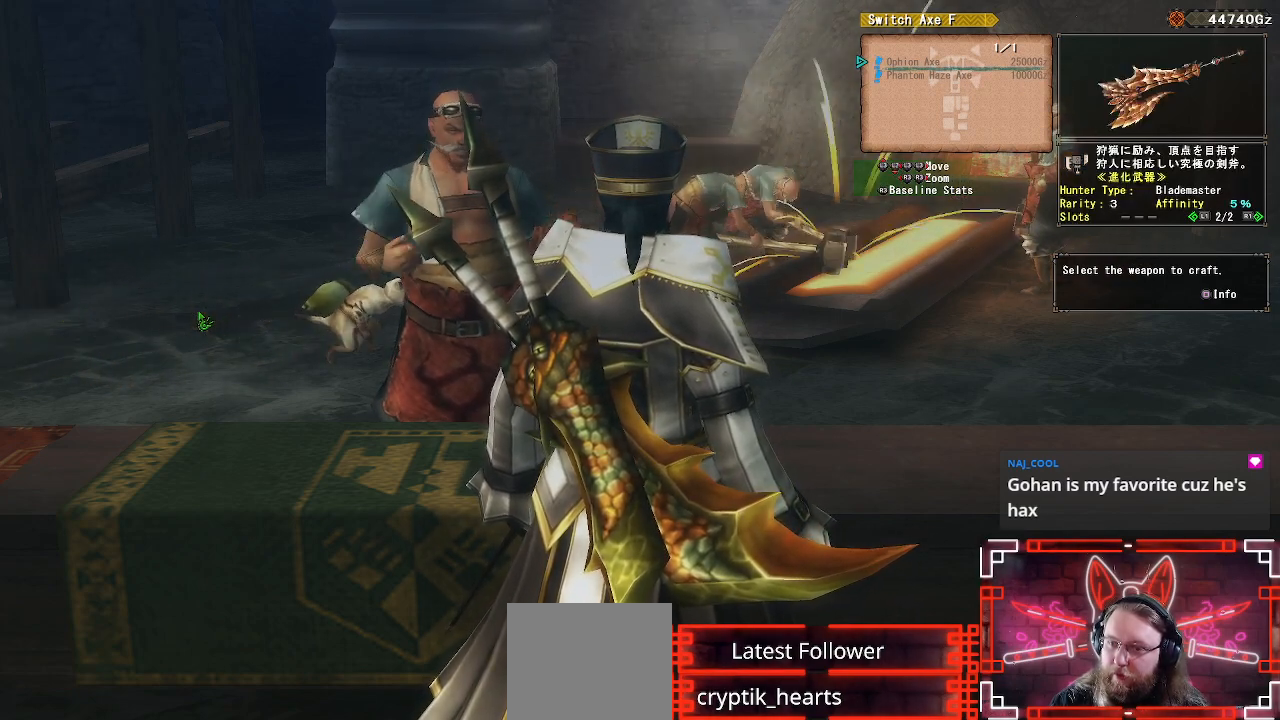
{"buttons": [], "left_stick": "center", "right_stick": "center", "events": []}